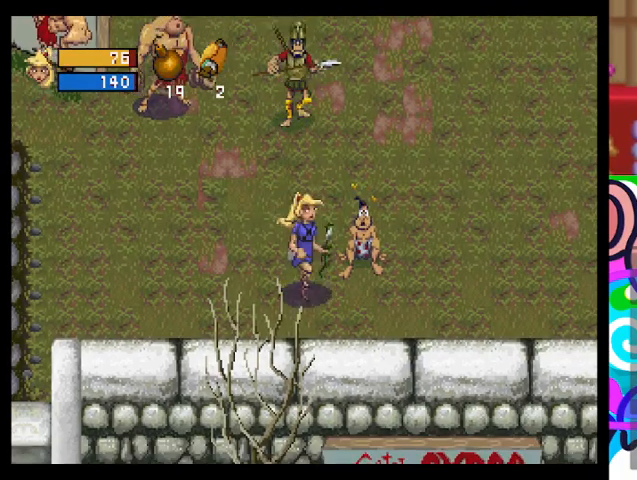
Gameplay with a controller (PlayStation layout); each line is a JSON object with the inputs held at the frame after it. "events" lists button and stick changes between this image and that frame as [ms after this image, input, new state], when the widget could be followed in between. Not read: right_stick.
{"buttons": ["TRIANGLE"], "left_stick": "right", "events": [[167, "left_stick", "right"], [367, "TRIANGLE", "down"]]}
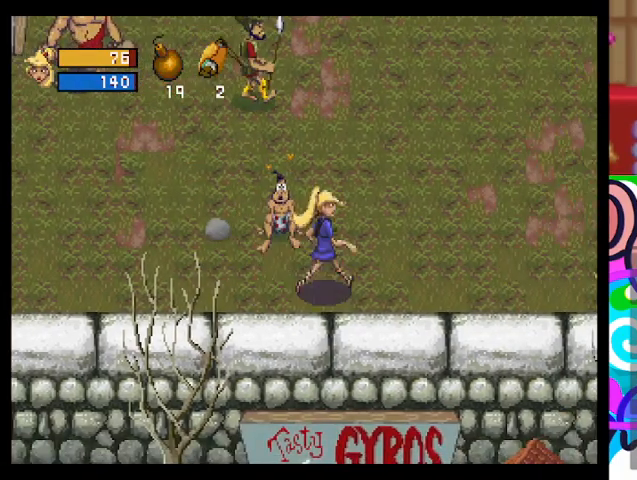
{"buttons": ["TRIANGLE"], "left_stick": "right", "events": []}
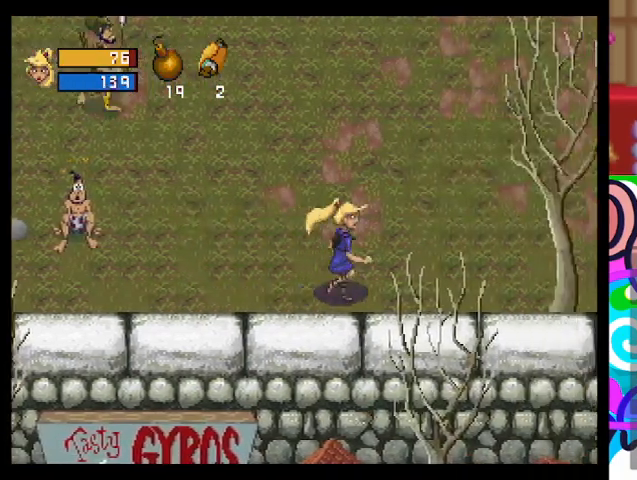
{"buttons": ["TRIANGLE"], "left_stick": "right", "events": []}
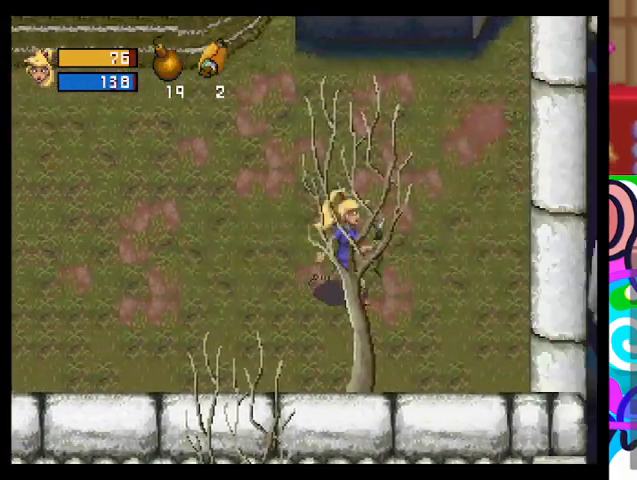
{"buttons": ["TRIANGLE"], "left_stick": "up", "events": [[233, "left_stick", "up-right"], [367, "left_stick", "up"]]}
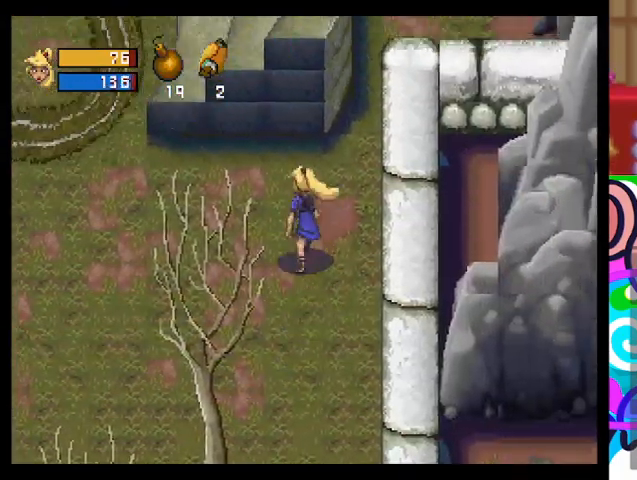
{"buttons": ["TRIANGLE"], "left_stick": "up-left", "events": [[233, "left_stick", "up-left"]]}
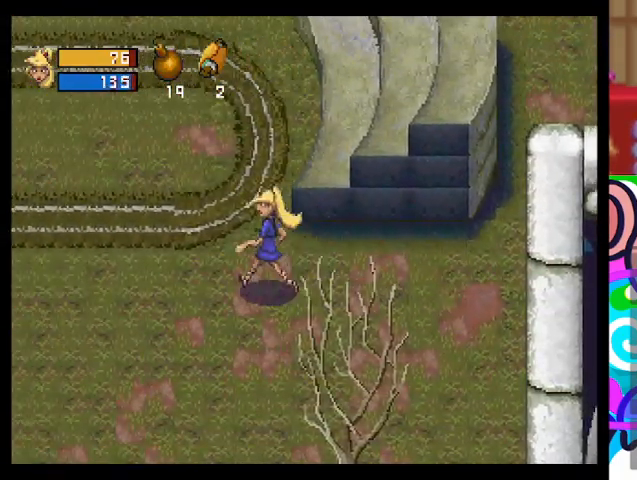
{"buttons": [], "left_stick": "up-right", "events": [[300, "left_stick", "up"], [433, "left_stick", "up-right"], [500, "TRIANGLE", "up"]]}
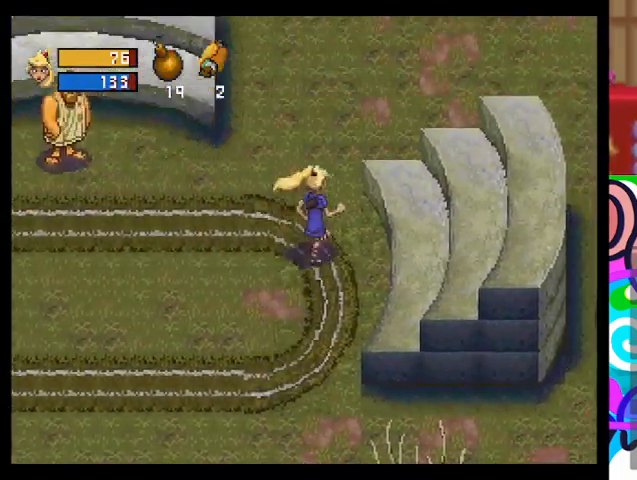
{"buttons": ["CIRCLE"], "left_stick": "up-right", "events": [[100, "CIRCLE", "down"]]}
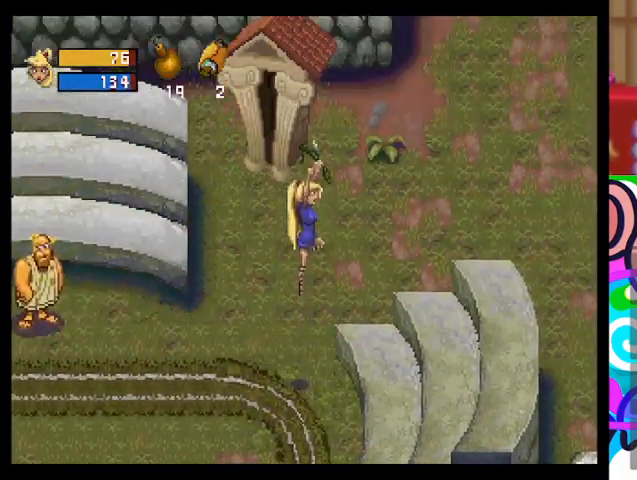
{"buttons": [], "left_stick": "up", "events": [[400, "CIRCLE", "up"], [400, "left_stick", "up"]]}
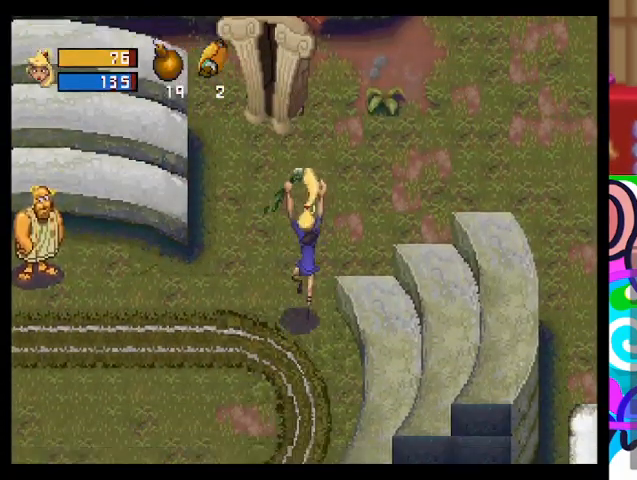
{"buttons": [], "left_stick": "up", "events": [[100, "TRIANGLE", "down"], [433, "TRIANGLE", "up"]]}
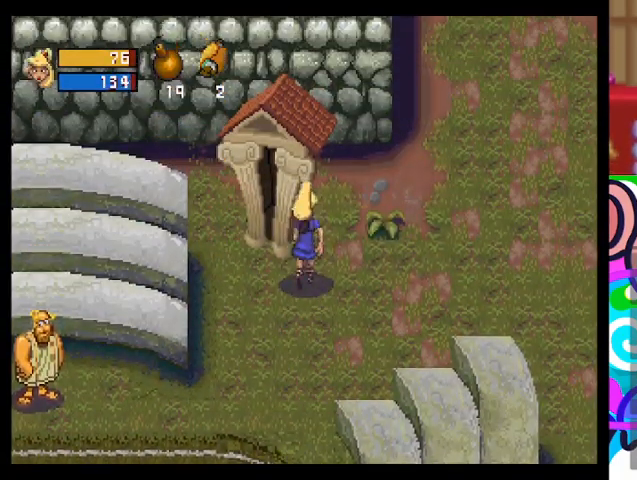
{"buttons": [], "left_stick": "center", "events": [[33, "SQUARE", "down"], [200, "SQUARE", "up"], [367, "left_stick", "center"]]}
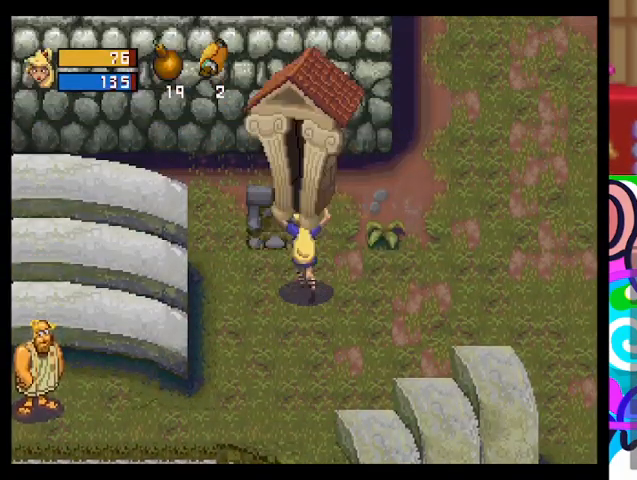
{"buttons": [], "left_stick": "up", "events": [[267, "left_stick", "up"]]}
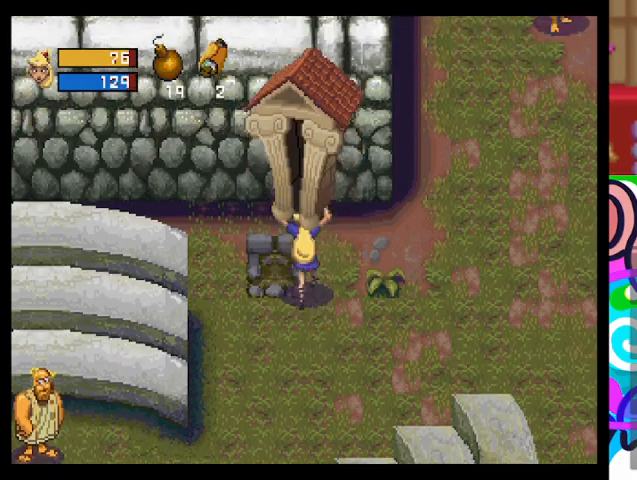
{"buttons": [], "left_stick": "down-right", "events": [[200, "left_stick", "left"], [333, "left_stick", "down-left"], [500, "left_stick", "down-right"]]}
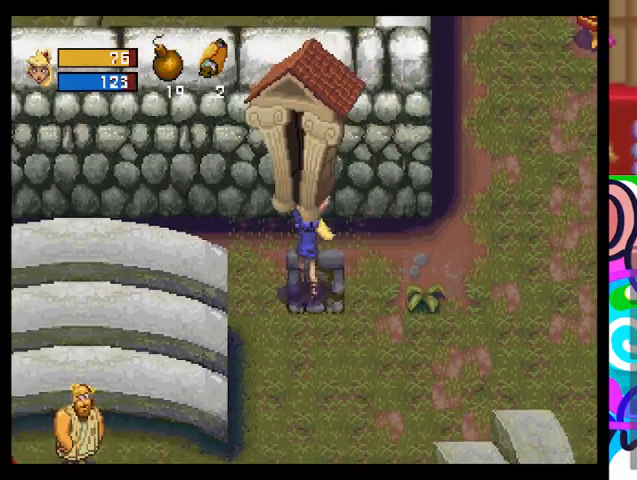
{"buttons": [], "left_stick": "right", "events": [[100, "left_stick", "right"]]}
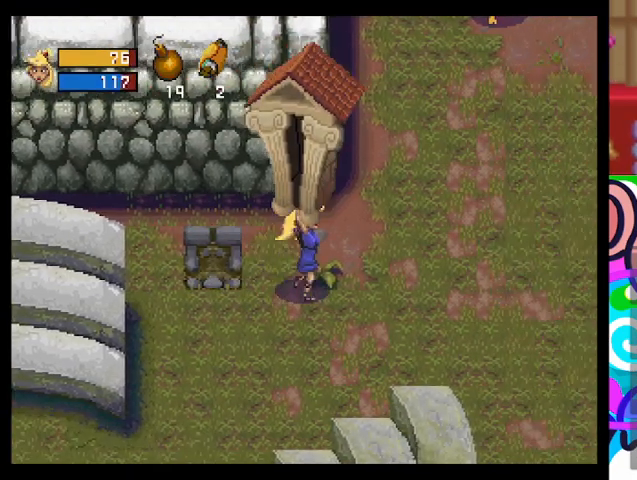
{"buttons": [], "left_stick": "right", "events": []}
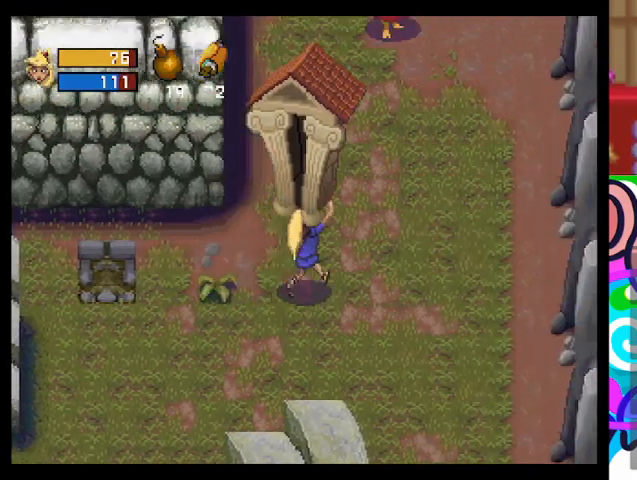
{"buttons": [], "left_stick": "right", "events": []}
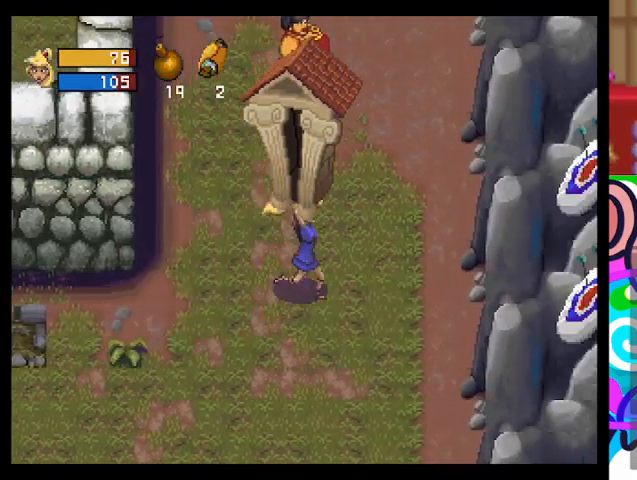
{"buttons": [], "left_stick": "up", "events": [[167, "left_stick", "up"]]}
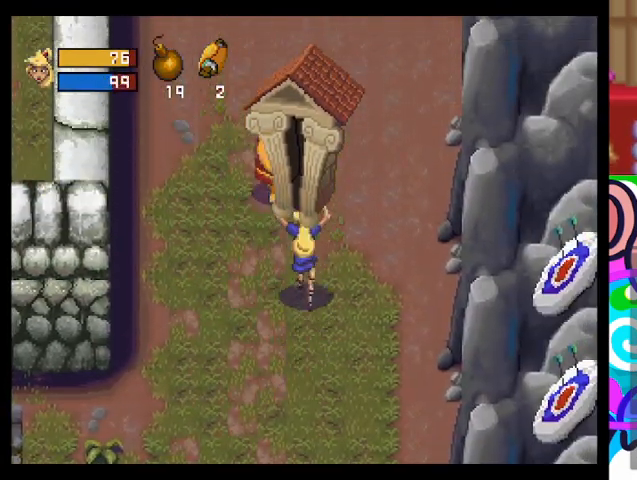
{"buttons": [], "left_stick": "up-right", "events": [[233, "left_stick", "right"], [500, "left_stick", "up-right"]]}
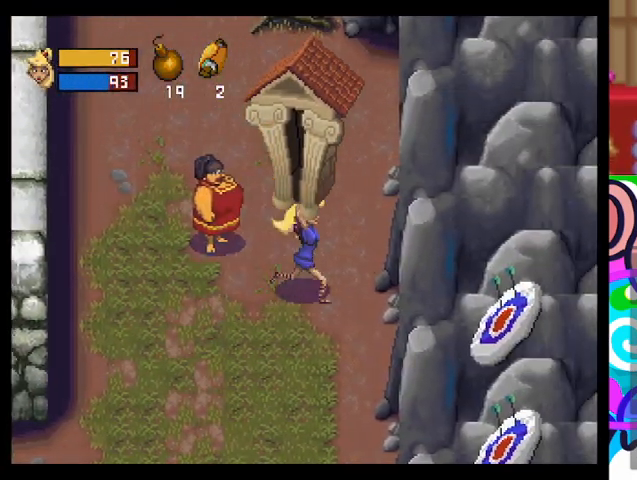
{"buttons": [], "left_stick": "center", "events": [[233, "left_stick", "left"], [333, "SQUARE", "down"], [400, "left_stick", "center"], [433, "SQUARE", "up"]]}
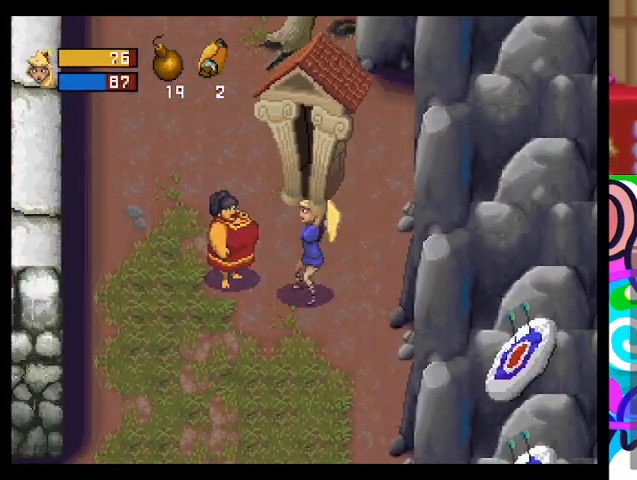
{"buttons": [], "left_stick": "center", "events": []}
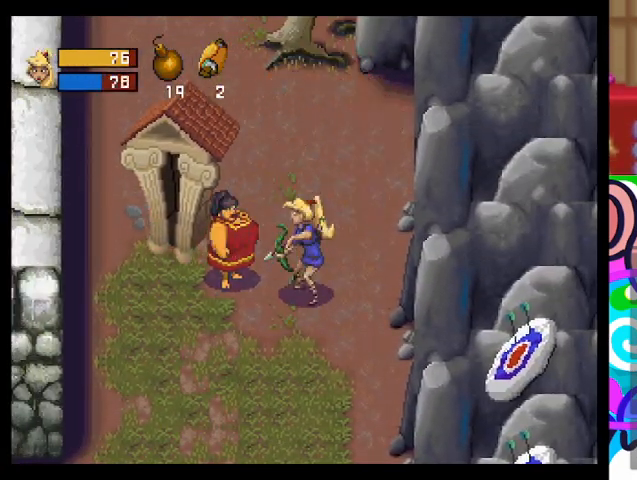
{"buttons": [], "left_stick": "center", "events": [[267, "left_stick", "left"], [500, "left_stick", "center"]]}
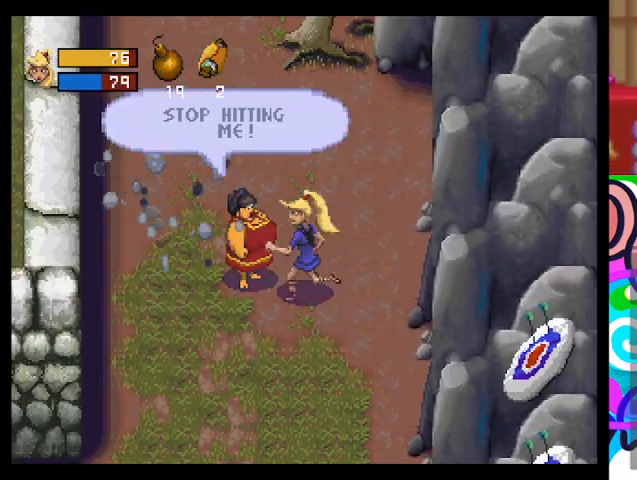
{"buttons": [], "left_stick": "up", "events": [[400, "left_stick", "up"]]}
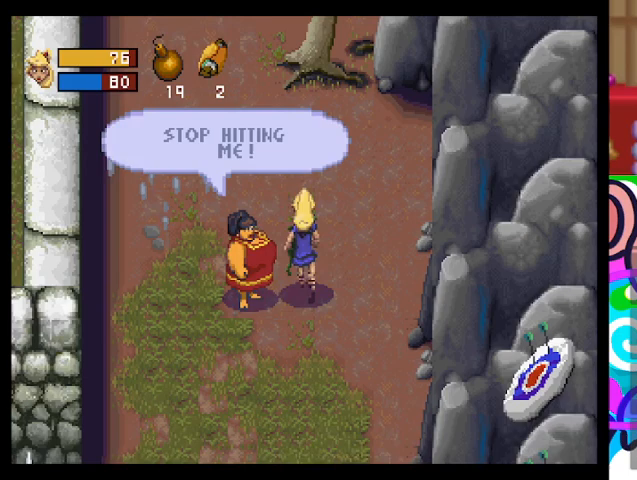
{"buttons": [], "left_stick": "down-left", "events": [[233, "left_stick", "down-left"]]}
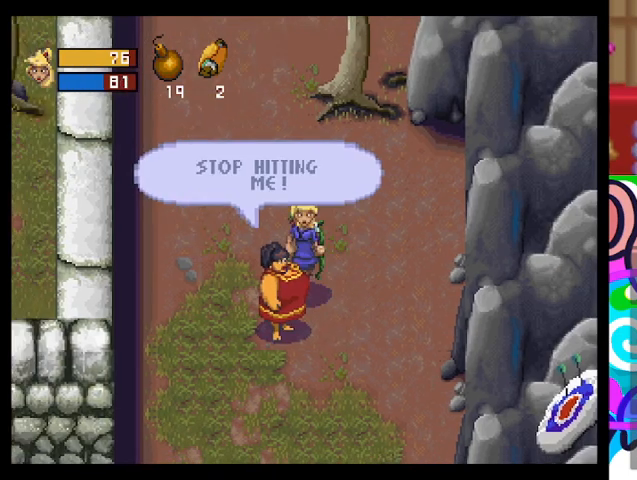
{"buttons": [], "left_stick": "down", "events": [[167, "SQUARE", "down"], [233, "left_stick", "down"], [300, "SQUARE", "up"]]}
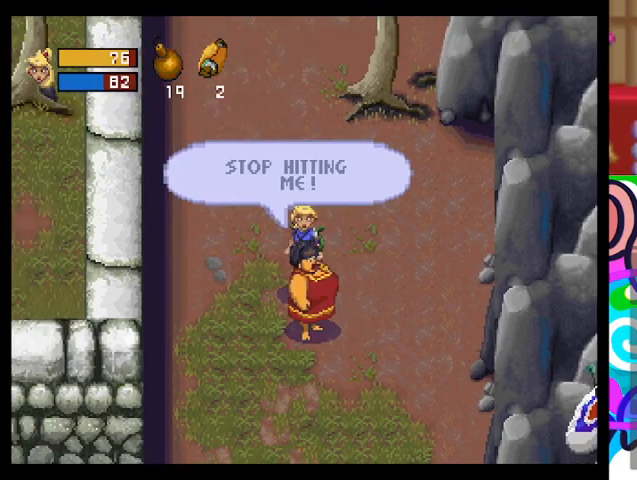
{"buttons": [], "left_stick": "center", "events": [[67, "left_stick", "center"], [100, "R1", "down"], [200, "R1", "up"], [200, "SQUARE", "down"], [333, "SQUARE", "up"]]}
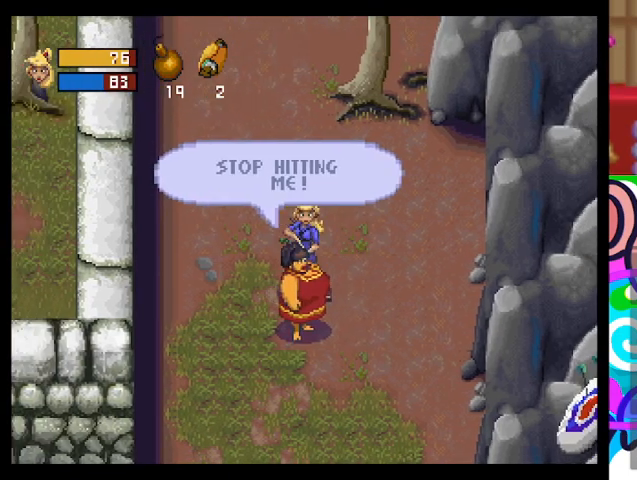
{"buttons": [], "left_stick": "down-right", "events": [[67, "left_stick", "down-right"], [133, "left_stick", "right"], [333, "left_stick", "down-right"]]}
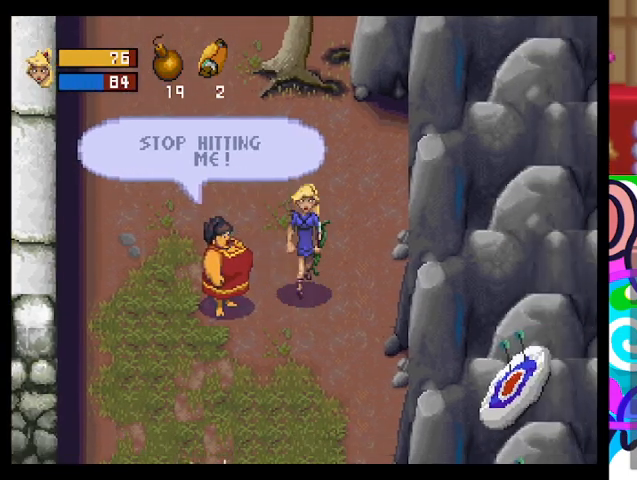
{"buttons": [], "left_stick": "center", "events": [[33, "left_stick", "down-left"], [167, "left_stick", "left"], [233, "SQUARE", "down"], [267, "left_stick", "center"], [433, "SQUARE", "up"]]}
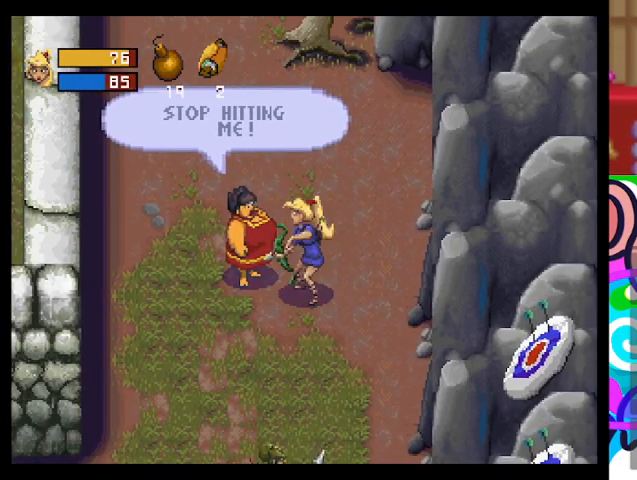
{"buttons": [], "left_stick": "right", "events": [[267, "left_stick", "down"], [467, "left_stick", "right"]]}
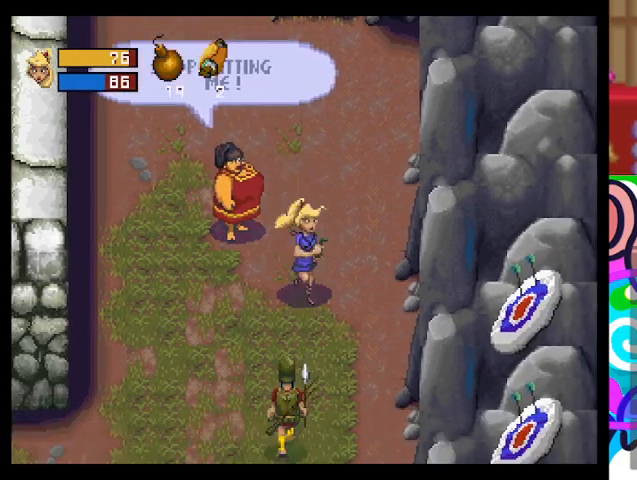
{"buttons": [], "left_stick": "up", "events": [[33, "left_stick", "center"], [100, "SQUARE", "down"], [200, "SQUARE", "up"], [300, "left_stick", "up"]]}
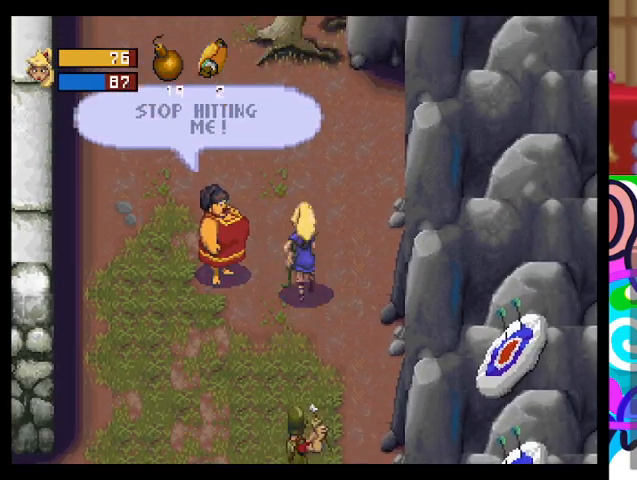
{"buttons": [], "left_stick": "up", "events": [[67, "left_stick", "left"], [167, "SQUARE", "down"], [267, "left_stick", "center"], [333, "SQUARE", "up"], [400, "SQUARE", "down"], [433, "left_stick", "up"], [500, "SQUARE", "up"]]}
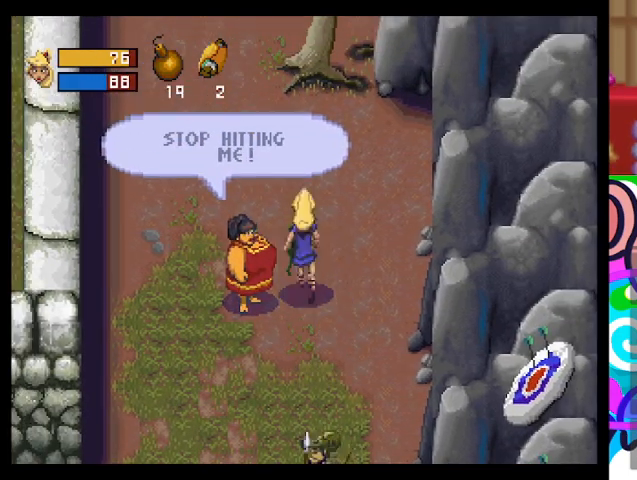
{"buttons": [], "left_stick": "up", "events": []}